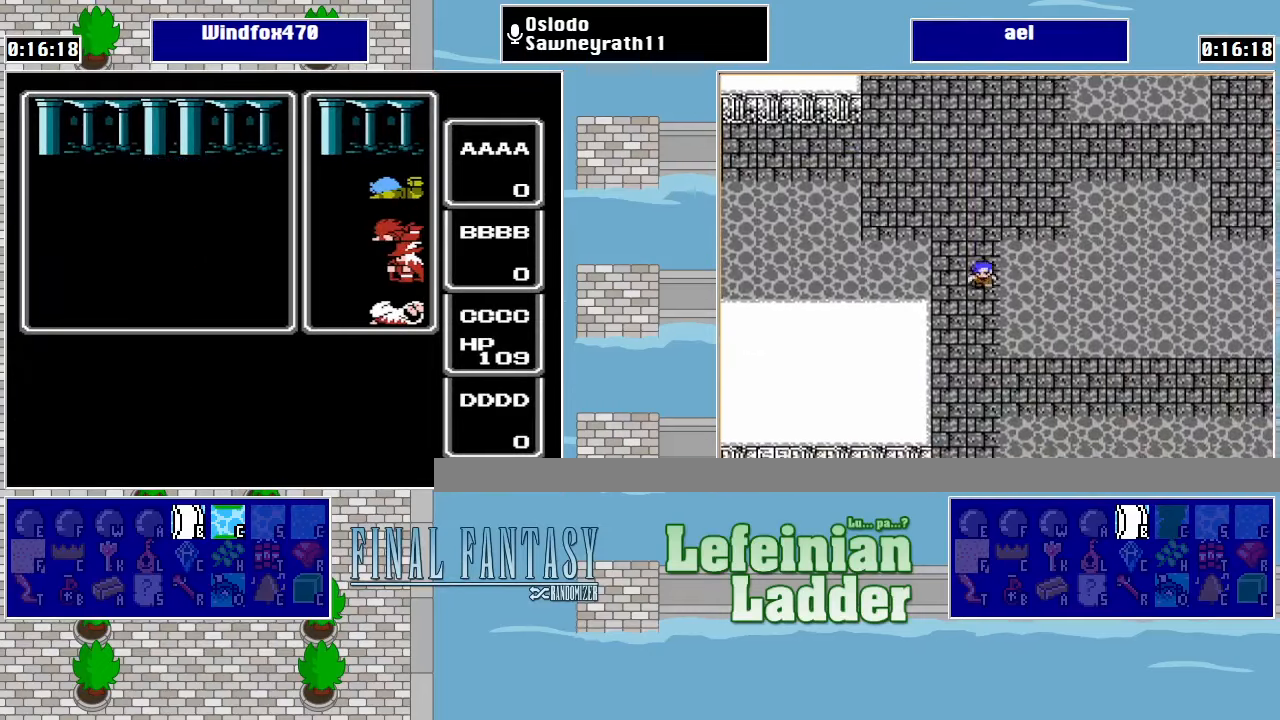
Gameplay with a controller (Nintendo layout); each line is a JSON object with the inputs held at the frame after it. "events" lists button and stick changes between this image and that frame as [ms after this image, input, new state], when the widget could be followed in between. Not read: L3 R3.
{"buttons": ["A"], "events": [[66, "A", "down"], [166, "A", "up"], [233, "A", "down"], [300, "A", "up"], [366, "A", "down"], [433, "A", "up"], [500, "A", "down"]]}
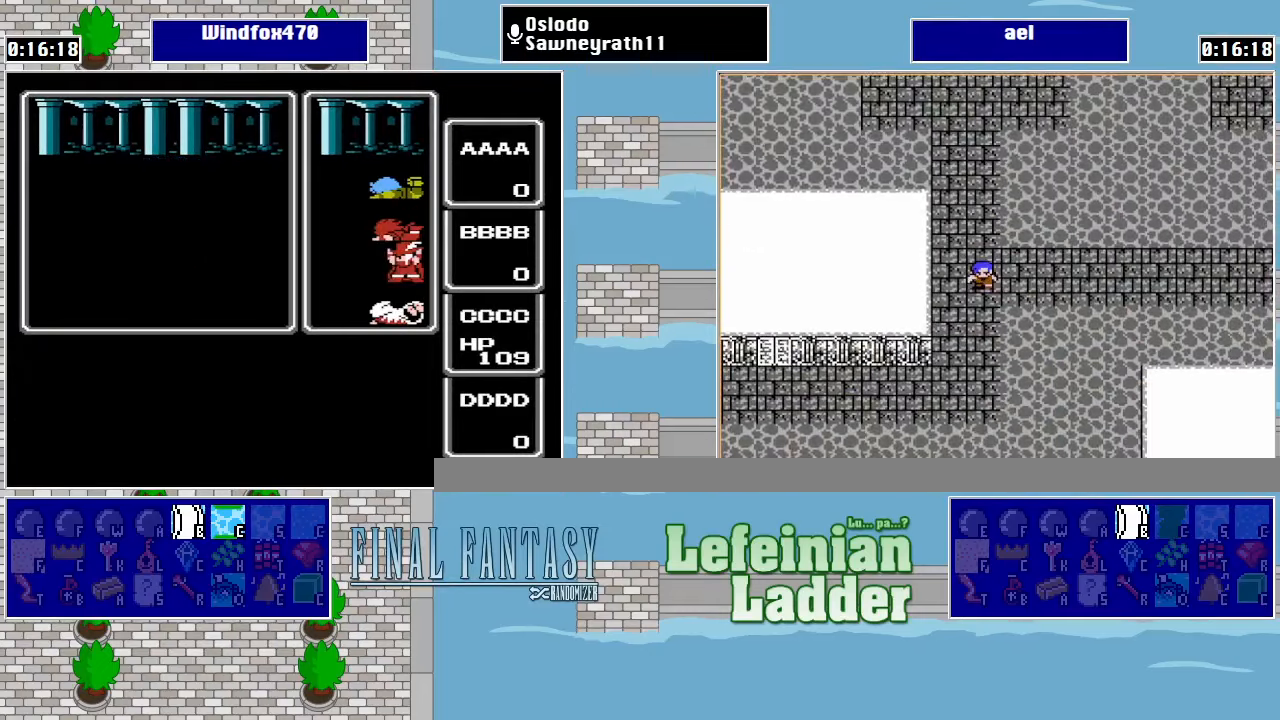
{"buttons": [], "events": [[66, "A", "up"], [133, "A", "down"], [200, "A", "up"], [300, "A", "down"], [333, "A", "up"], [433, "A", "down"], [500, "A", "up"]]}
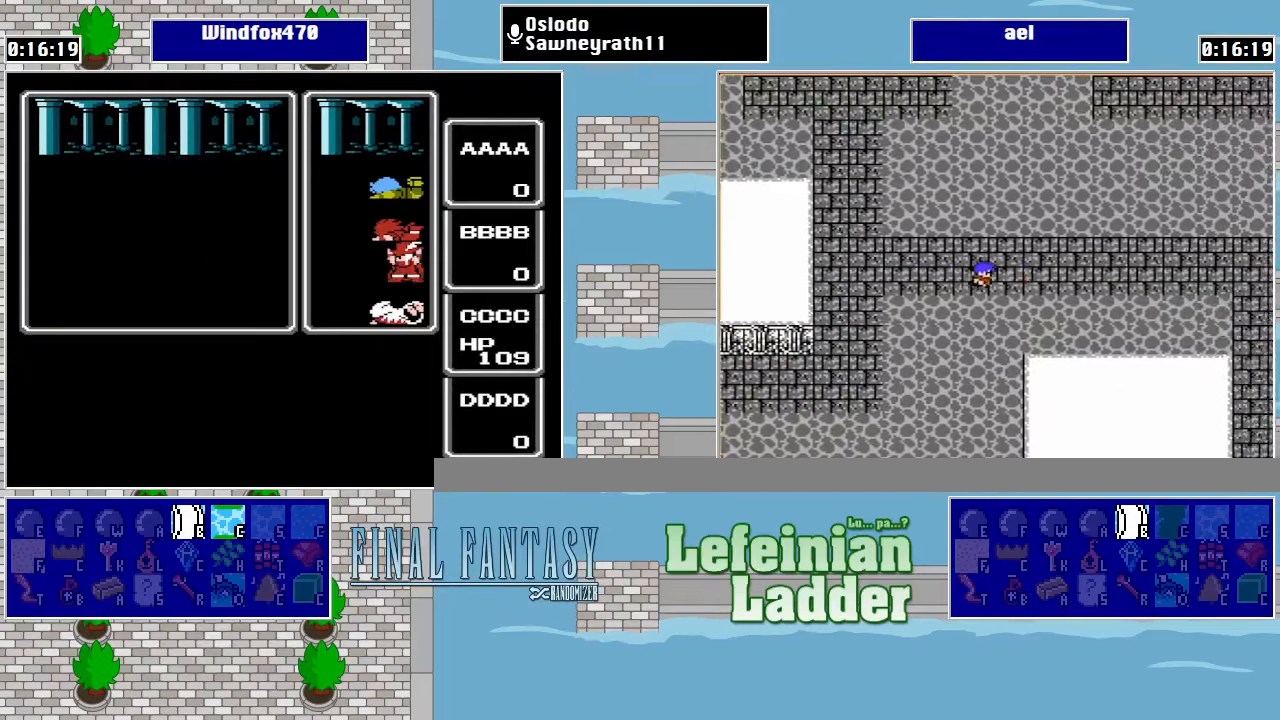
{"buttons": ["A"], "events": [[66, "A", "down"], [133, "A", "up"], [200, "A", "down"], [267, "A", "up"], [334, "A", "down"], [400, "A", "up"], [500, "A", "down"]]}
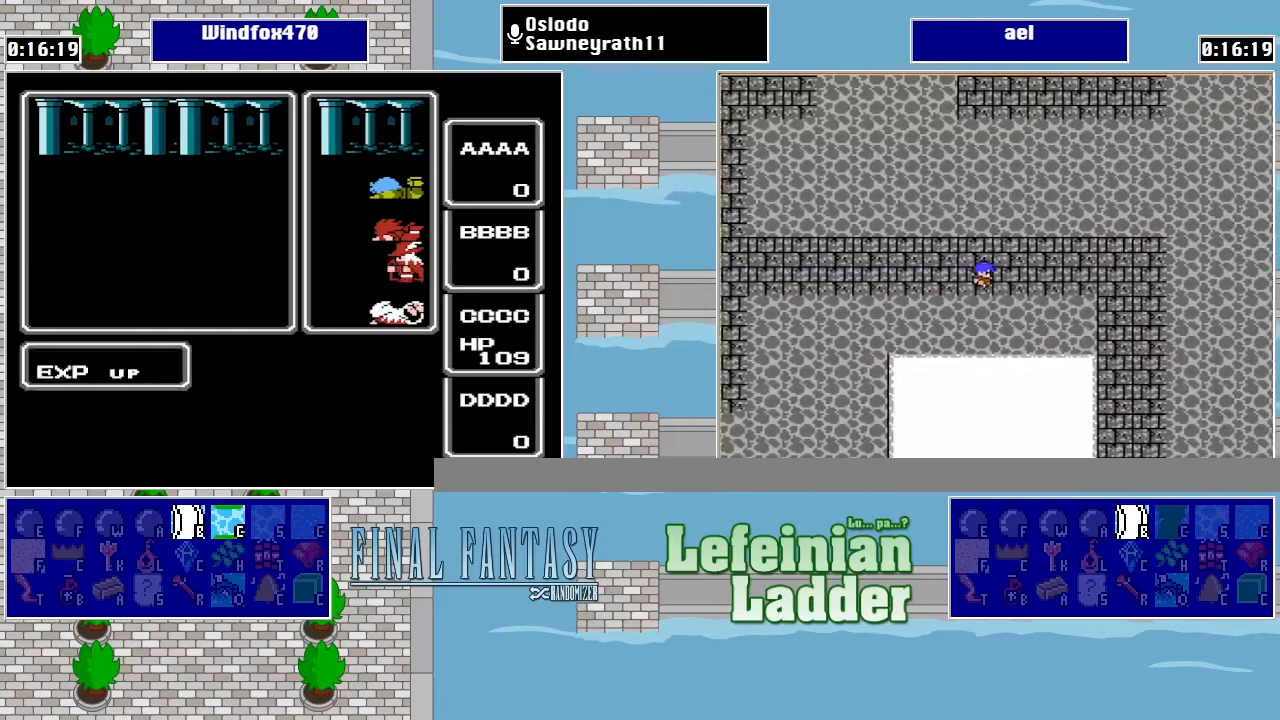
{"buttons": [], "events": [[67, "A", "up"], [134, "A", "down"], [200, "A", "up"], [300, "A", "down"], [367, "A", "up"], [434, "A", "down"], [500, "A", "up"]]}
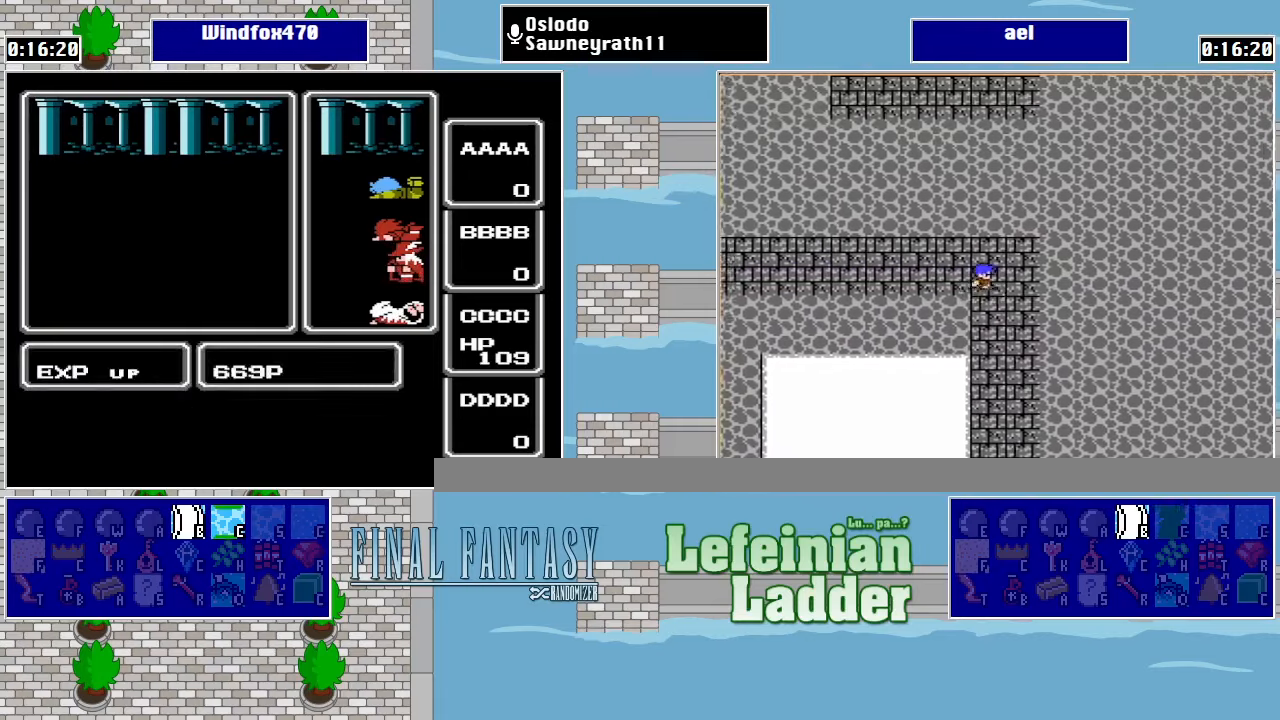
{"buttons": [], "events": [[67, "A", "down"], [167, "A", "up"], [234, "A", "down"], [300, "A", "up"], [400, "A", "down"], [467, "A", "up"]]}
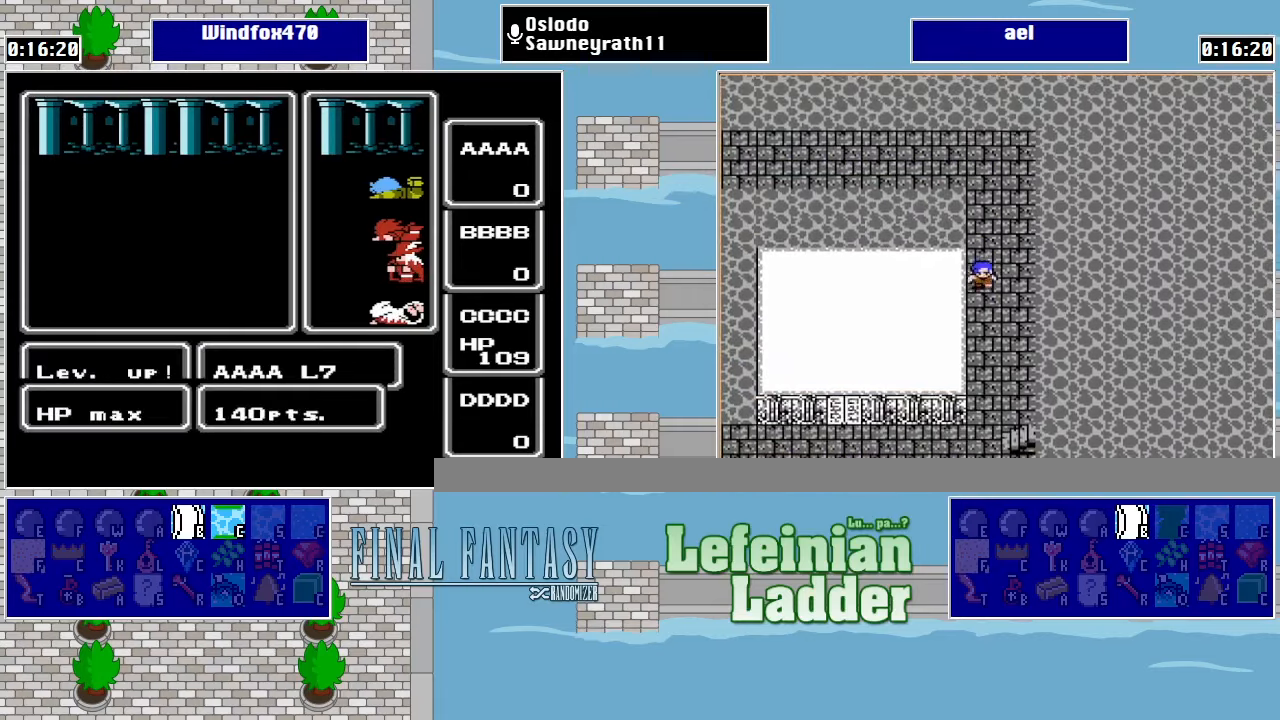
{"buttons": ["A"], "events": [[67, "A", "down"], [134, "A", "up"], [200, "A", "down"], [267, "A", "up"], [334, "A", "down"], [400, "A", "up"], [467, "A", "down"]]}
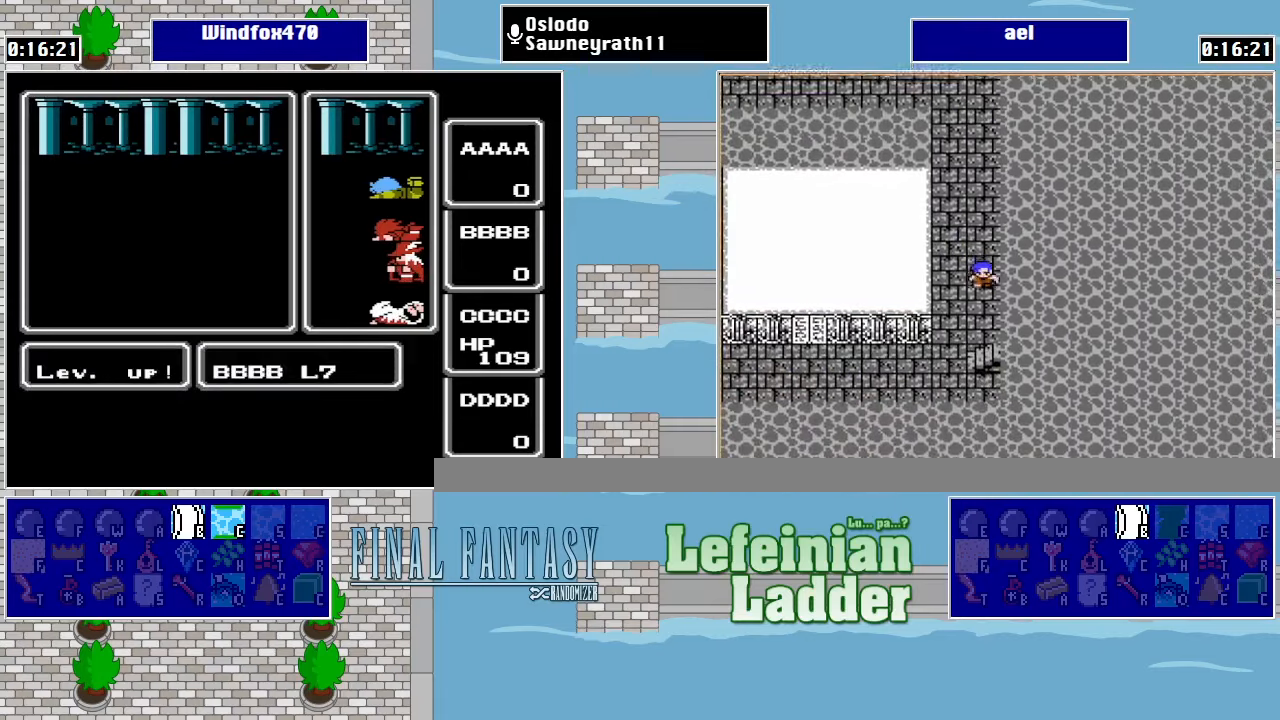
{"buttons": [], "events": [[34, "A", "up"], [134, "A", "down"], [200, "A", "up"], [267, "A", "down"], [367, "A", "up"], [434, "A", "down"], [500, "A", "up"]]}
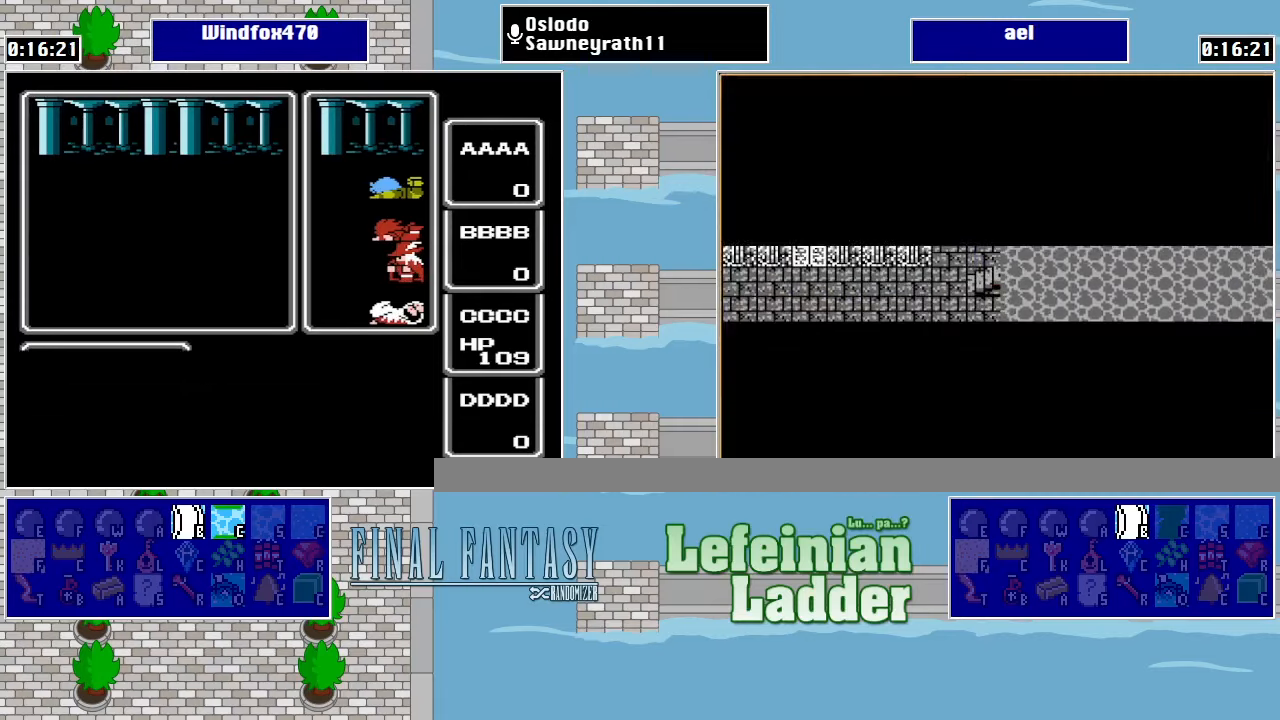
{"buttons": [], "events": [[100, "A", "down"], [167, "A", "up"], [234, "A", "down"], [334, "A", "up"], [400, "A", "down"], [500, "A", "up"]]}
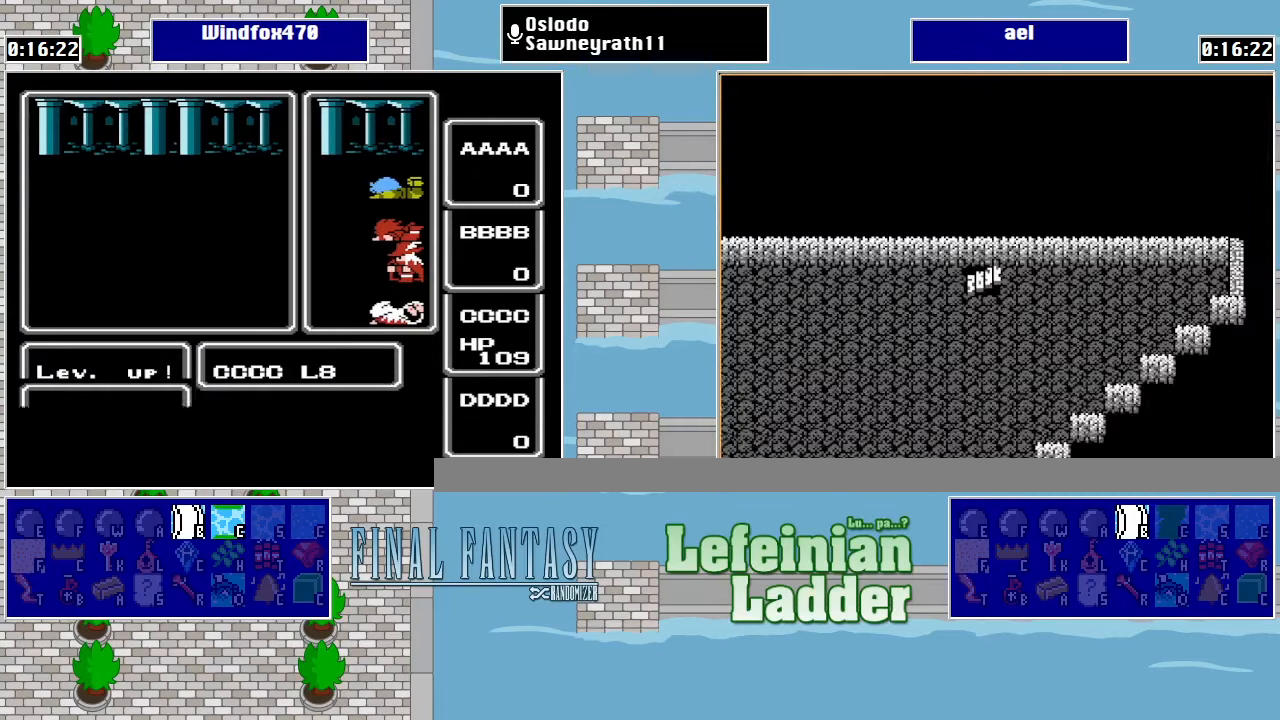
{"buttons": ["A"], "events": [[67, "A", "down"], [134, "A", "up"], [200, "A", "down"], [300, "A", "up"], [367, "A", "down"], [434, "A", "up"], [500, "A", "down"]]}
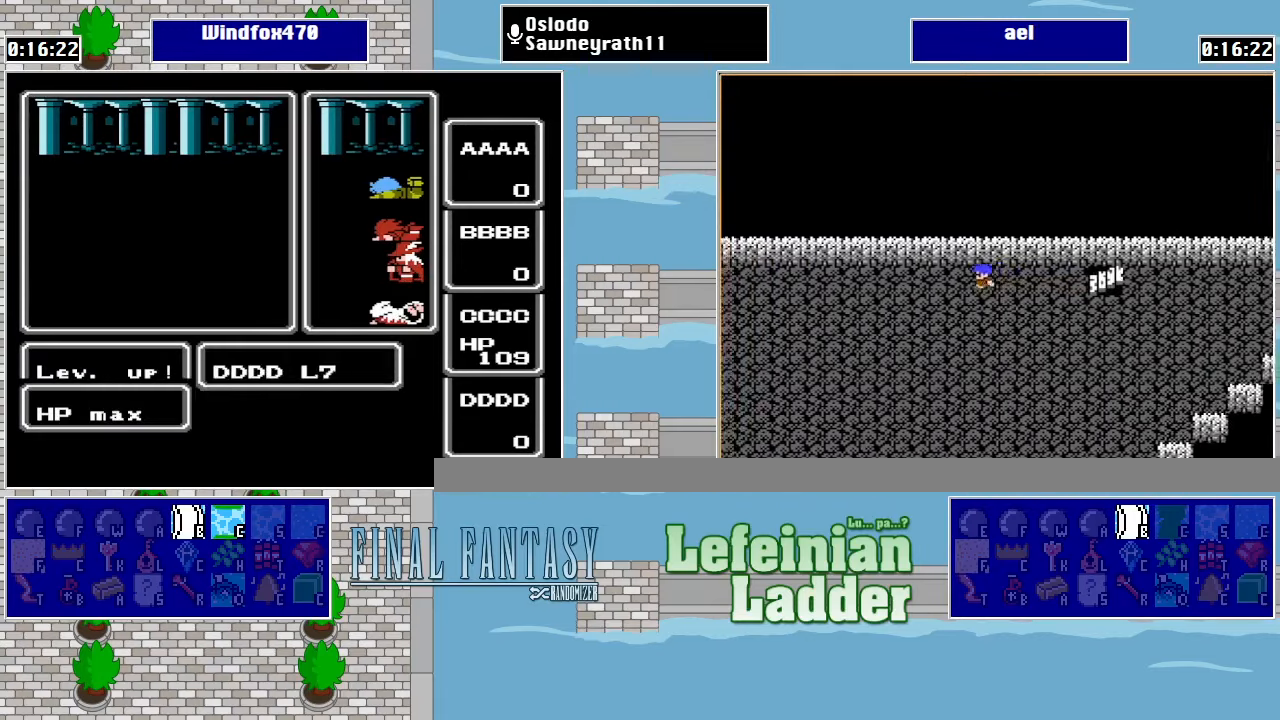
{"buttons": ["A"], "events": [[100, "A", "up"], [167, "A", "down"], [267, "A", "up"], [334, "A", "down"], [400, "A", "up"], [467, "A", "down"]]}
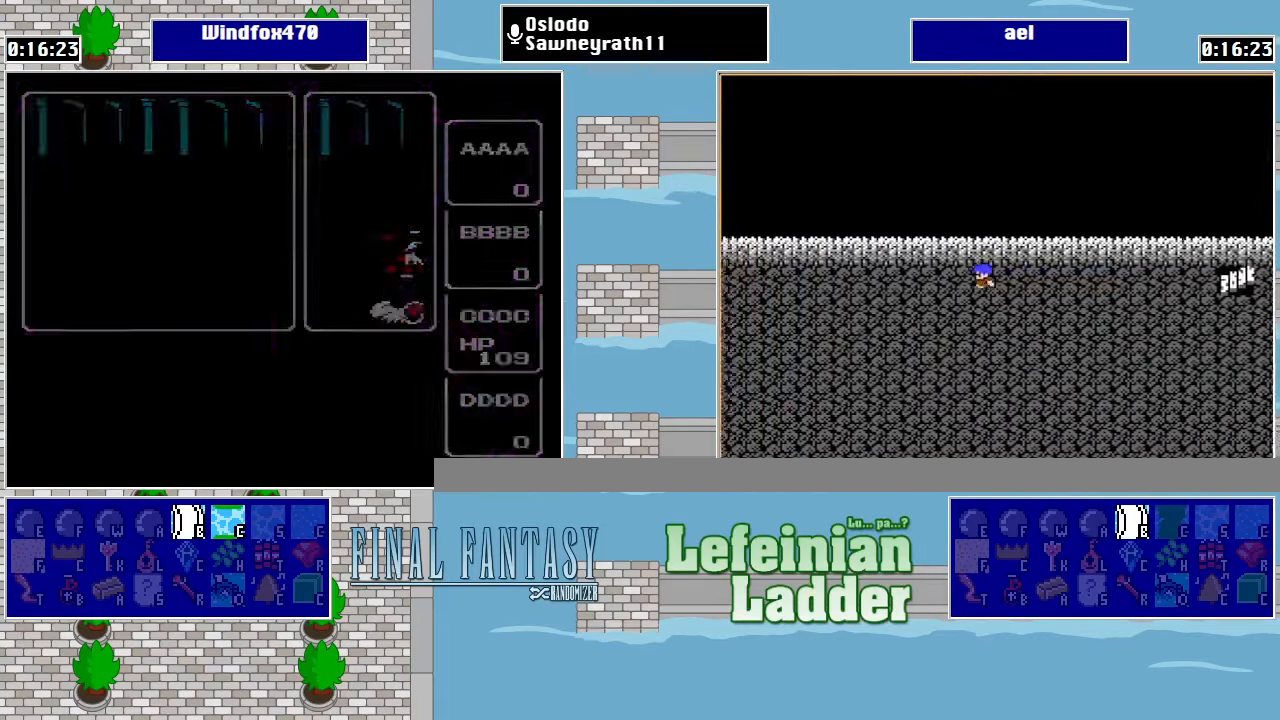
{"buttons": [], "events": [[67, "A", "up"], [100, "A", "down"], [234, "A", "up"]]}
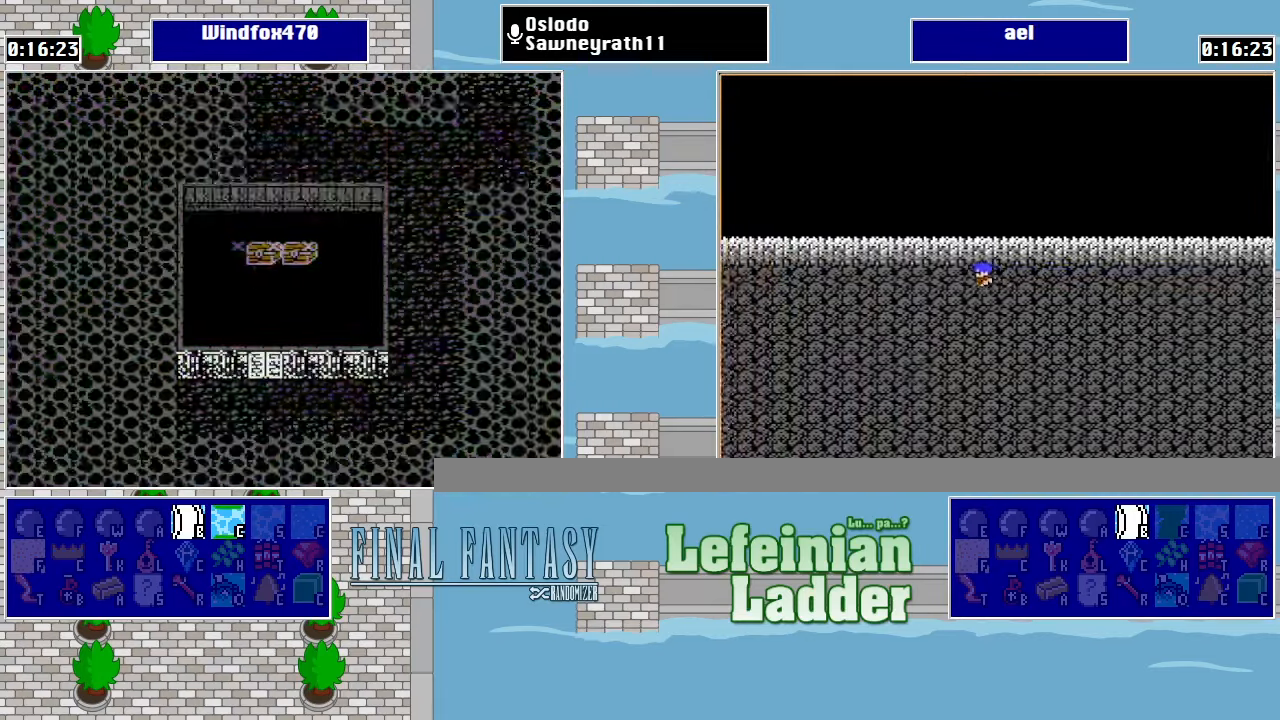
{"buttons": [], "events": []}
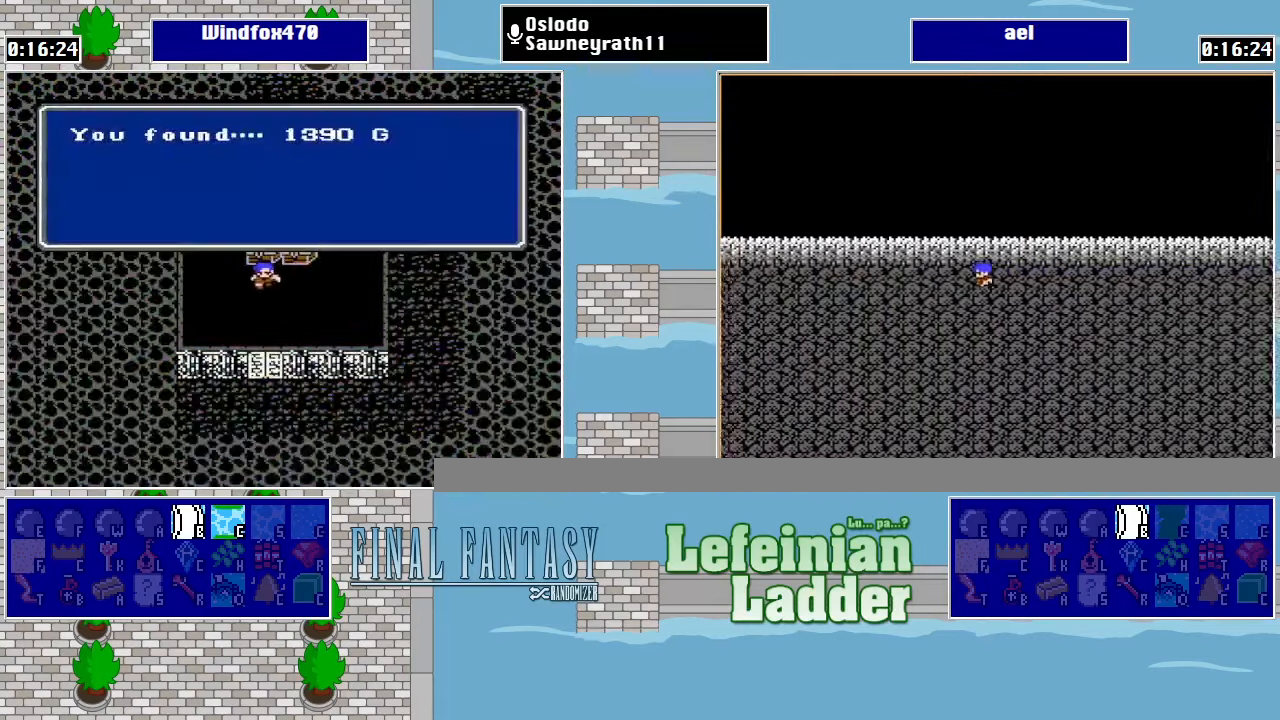
{"buttons": [], "events": [[300, "DPAD_DOWN", "down"], [400, "DPAD_DOWN", "up"]]}
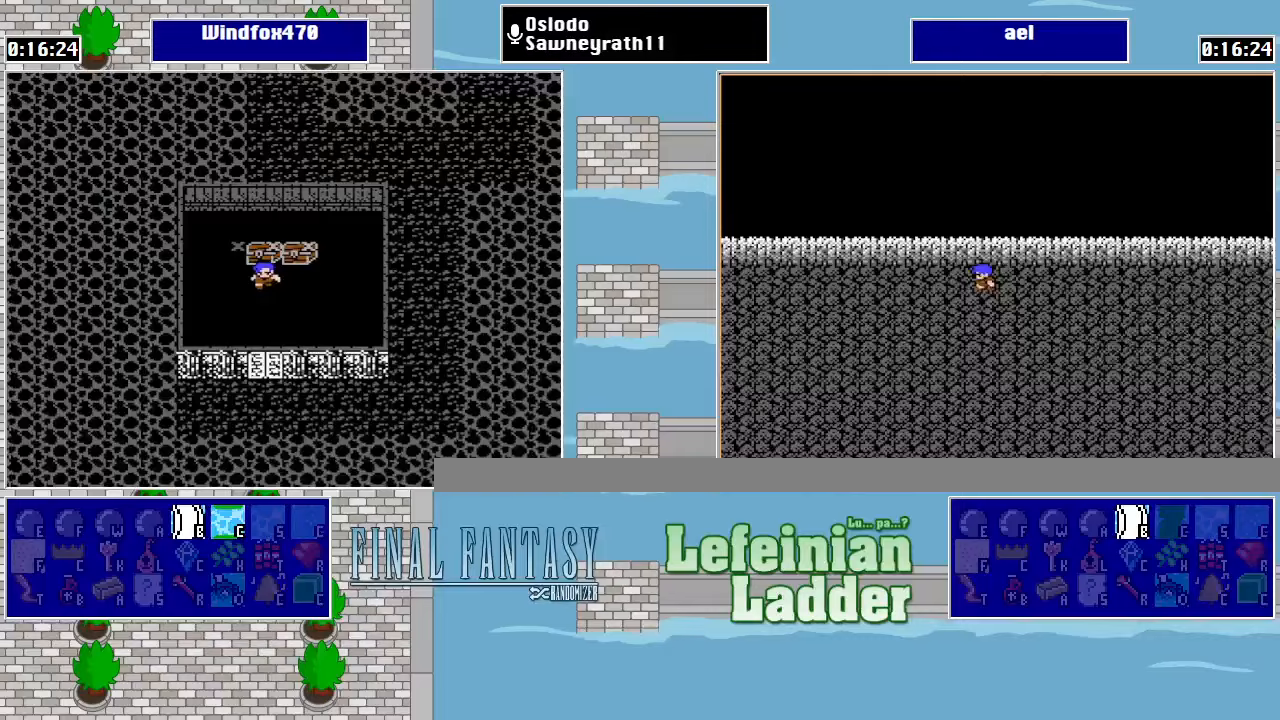
{"buttons": [], "events": [[100, "DPAD_DOWN", "down"], [233, "DPAD_DOWN", "up"]]}
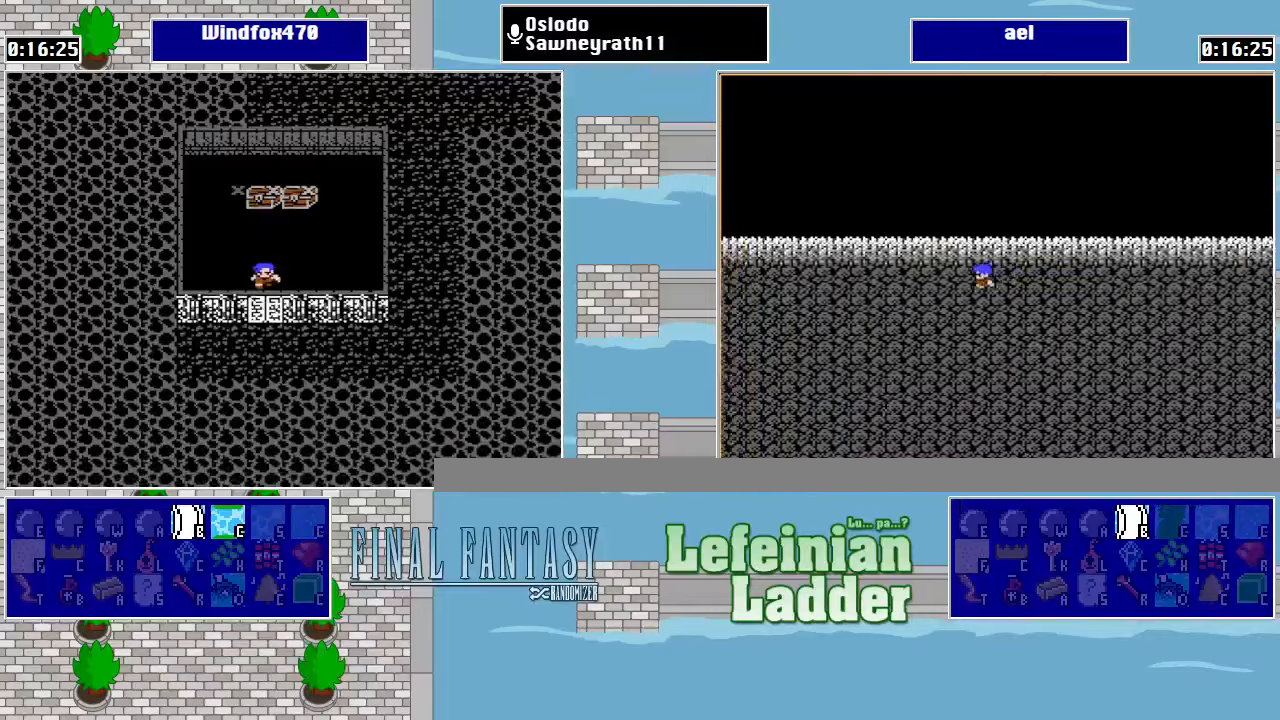
{"buttons": ["A"], "events": [[467, "A", "down"]]}
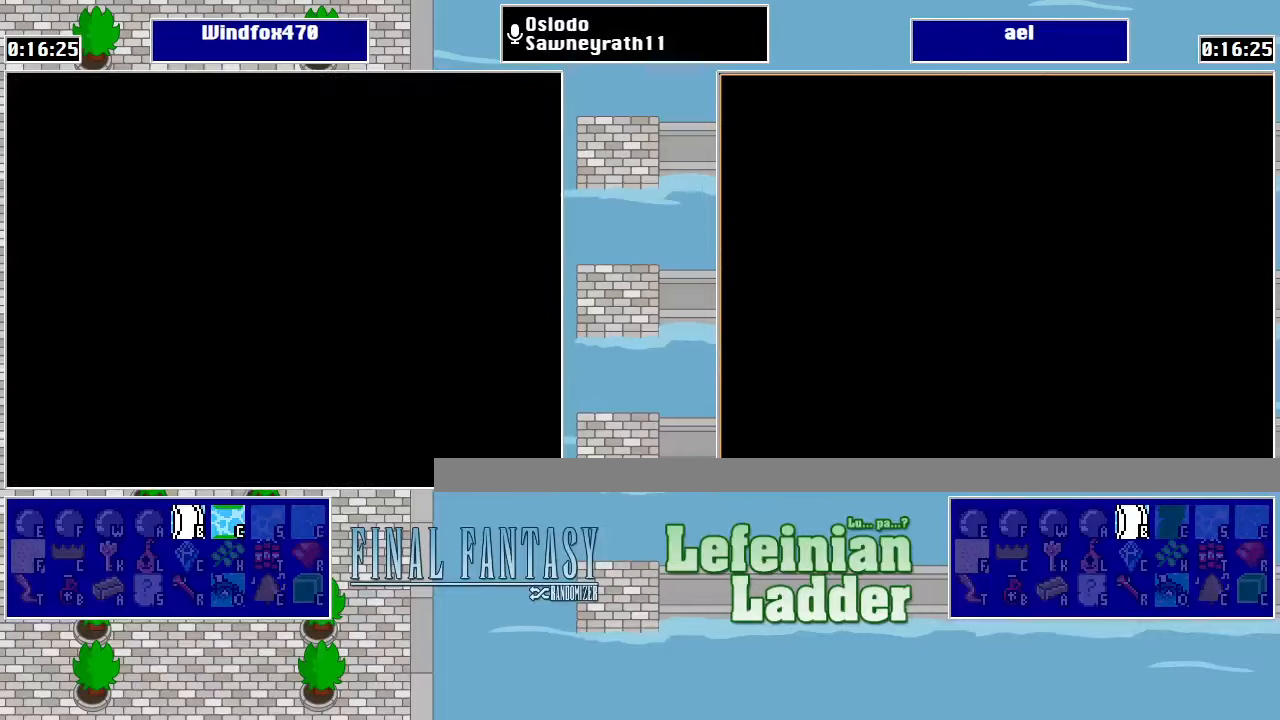
{"buttons": [], "events": [[67, "A", "up"], [133, "A", "down"], [233, "A", "up"]]}
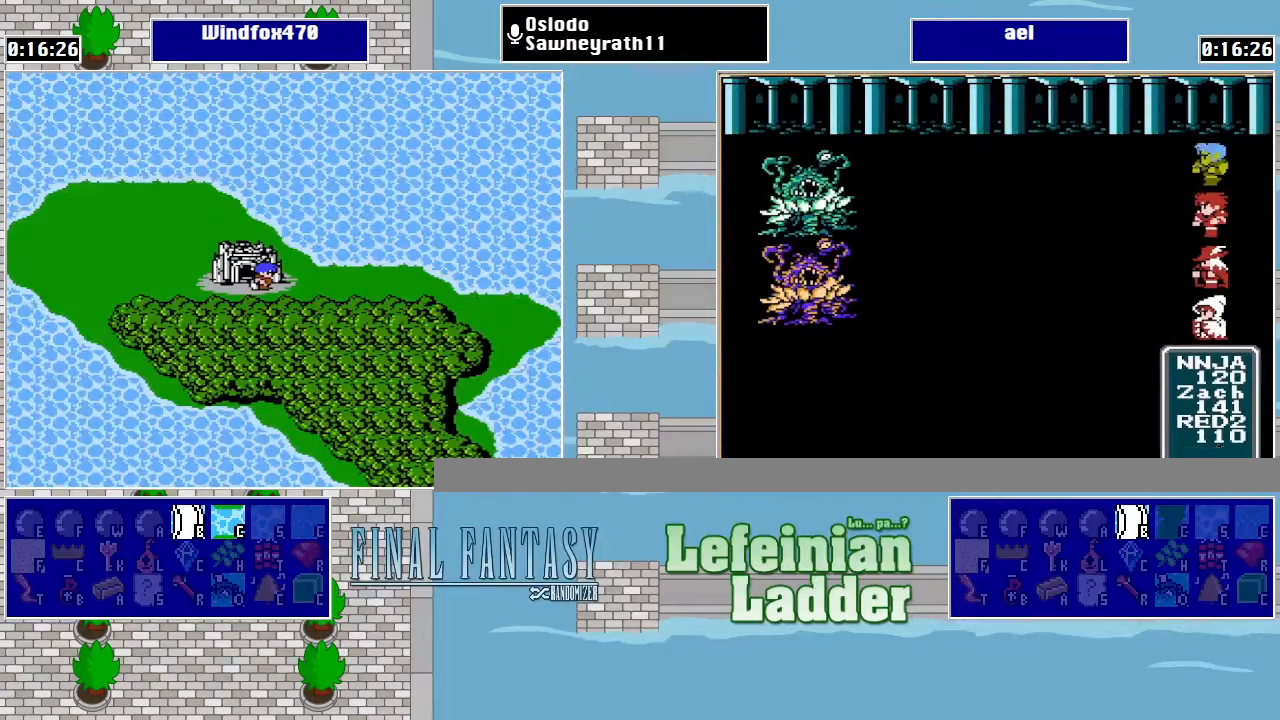
{"buttons": ["DPAD_RIGHT"], "events": [[467, "DPAD_RIGHT", "down"]]}
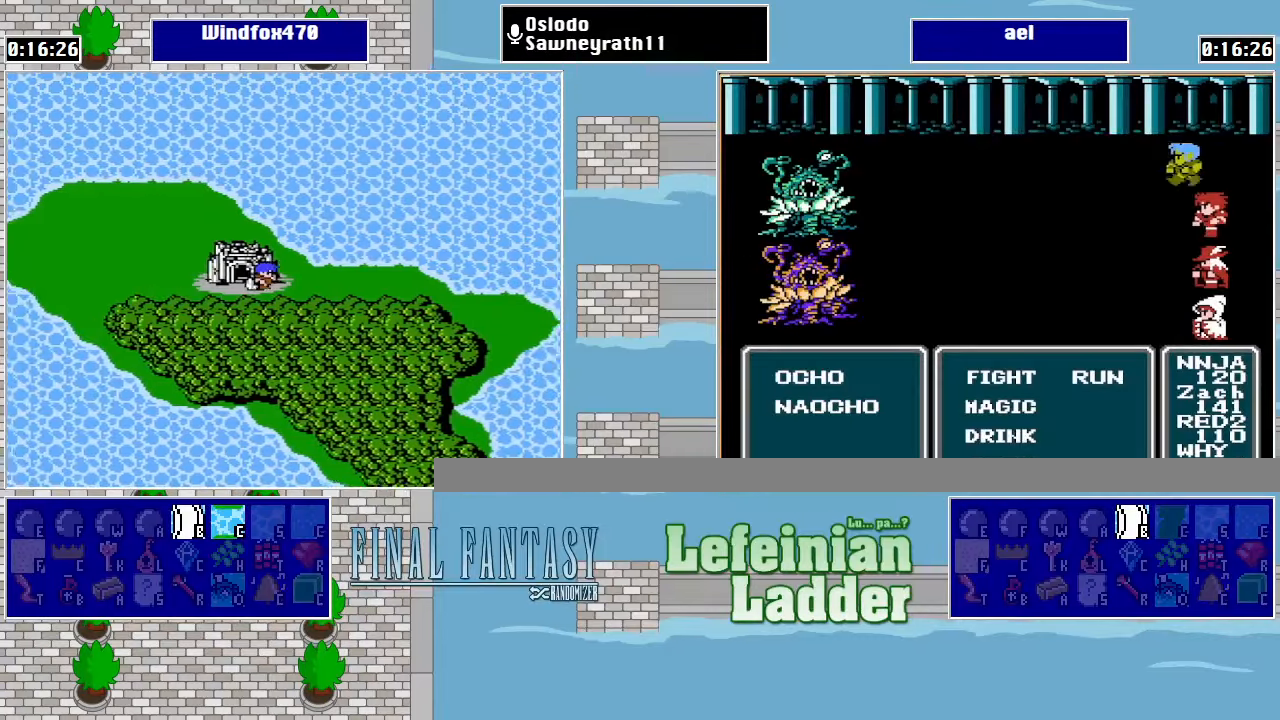
{"buttons": [], "events": [[100, "DPAD_RIGHT", "up"], [167, "DPAD_LEFT", "down"], [300, "DPAD_LEFT", "up"]]}
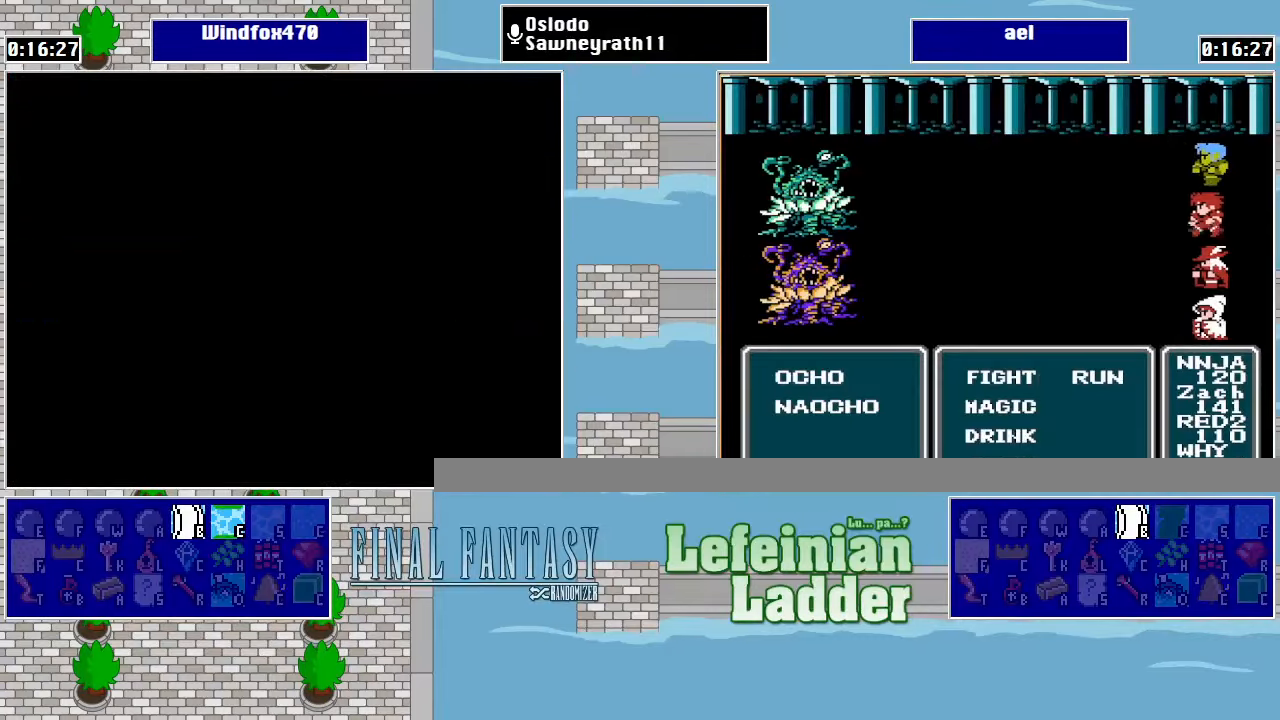
{"buttons": [], "events": []}
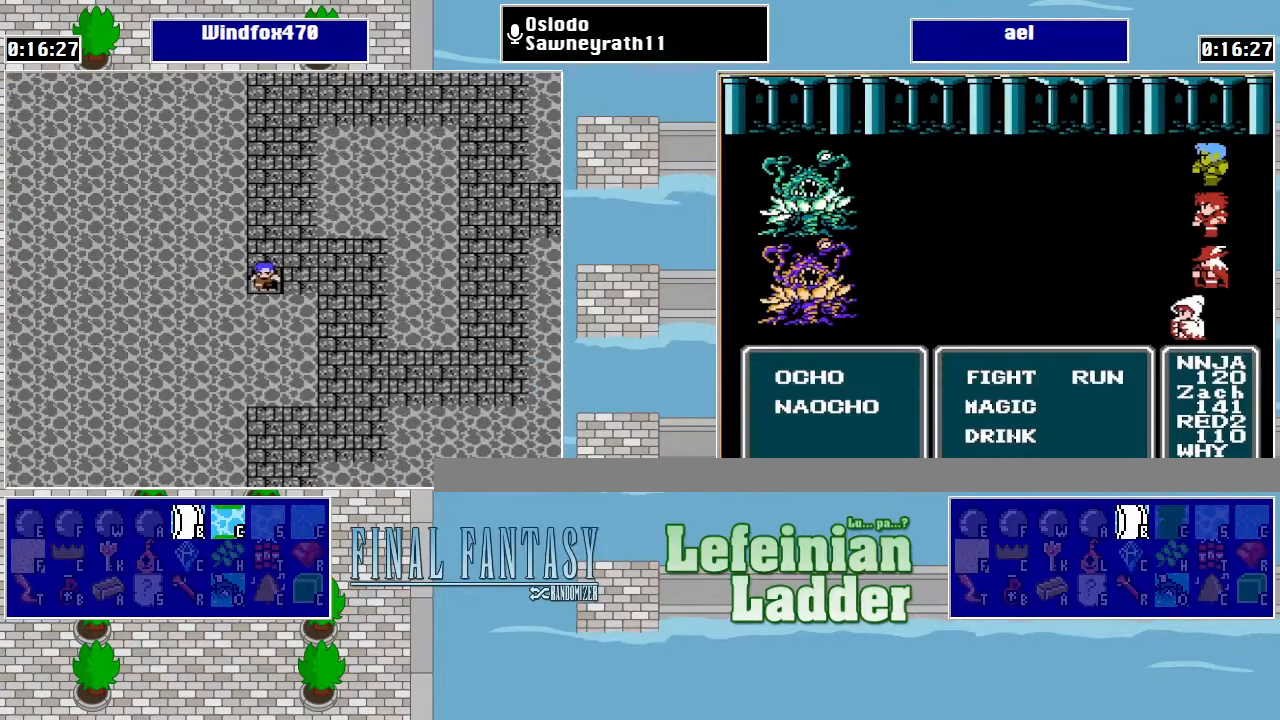
{"buttons": ["DPAD_DOWN"], "events": [[267, "DPAD_RIGHT", "down"], [433, "DPAD_DOWN", "down"], [433, "DPAD_RIGHT", "up"]]}
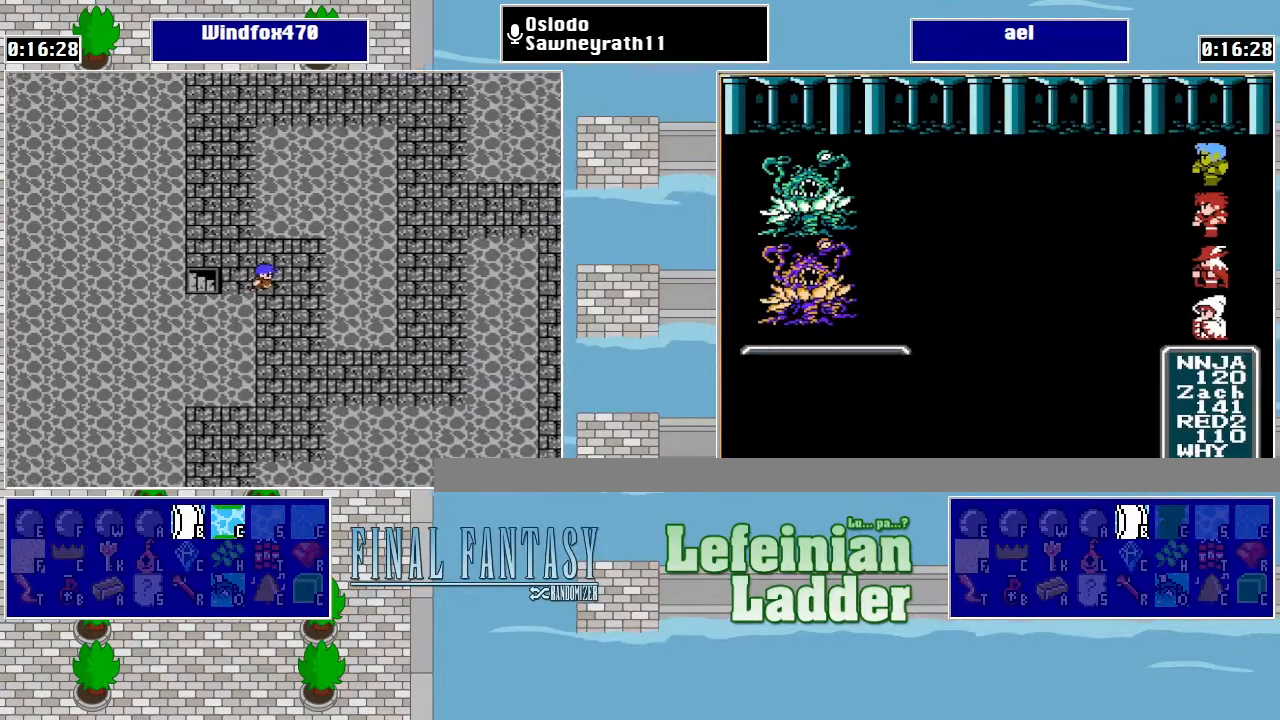
{"buttons": ["DPAD_DOWN"], "events": []}
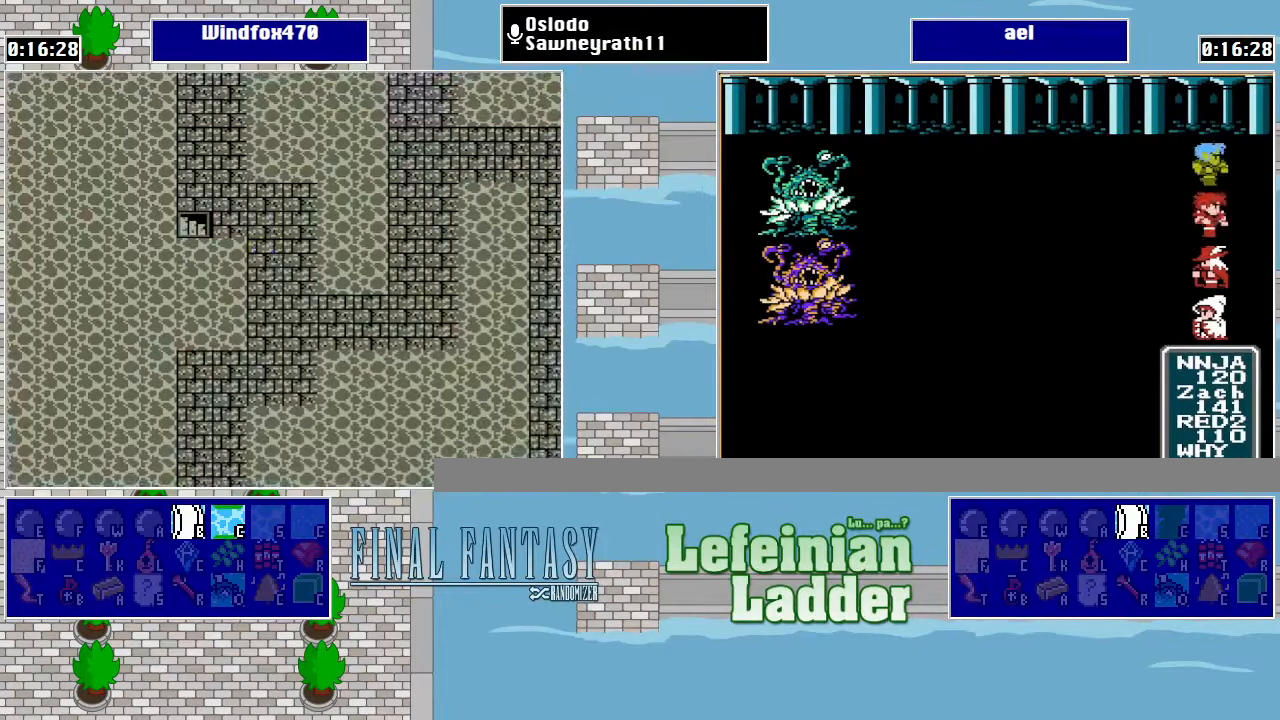
{"buttons": [], "events": [[233, "DPAD_DOWN", "up"]]}
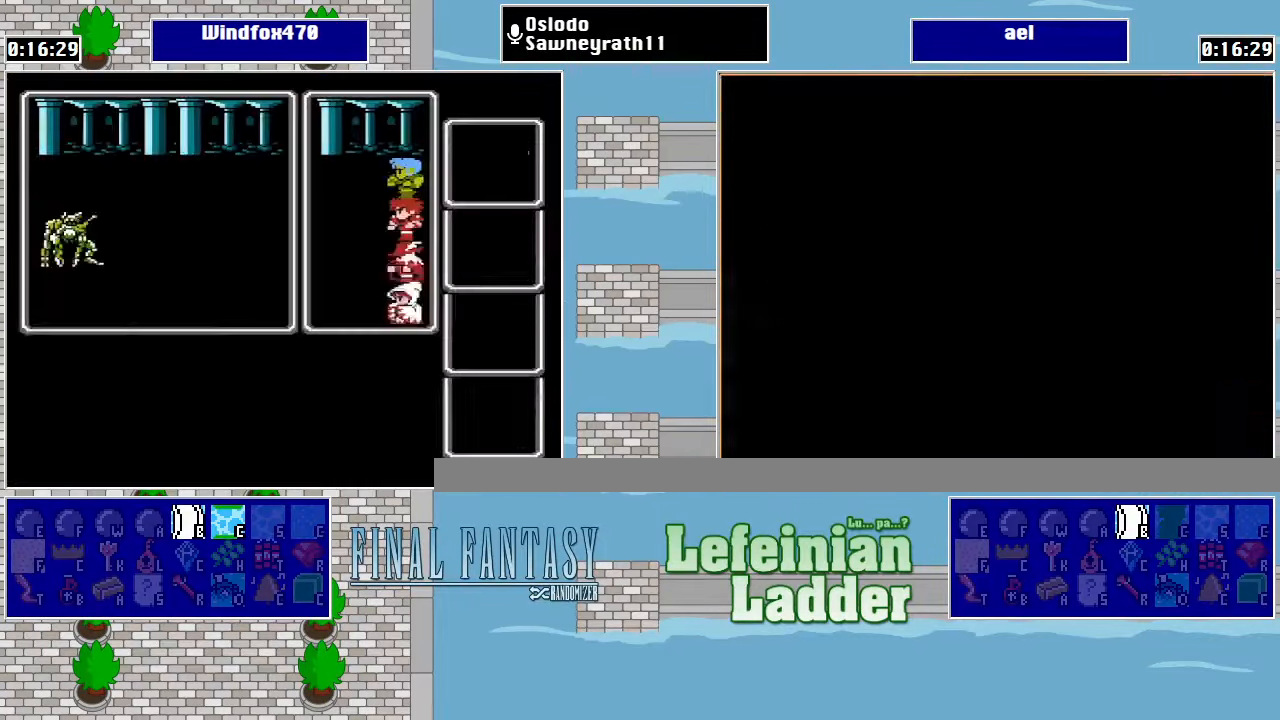
{"buttons": [], "events": [[300, "A", "down"], [433, "A", "up"]]}
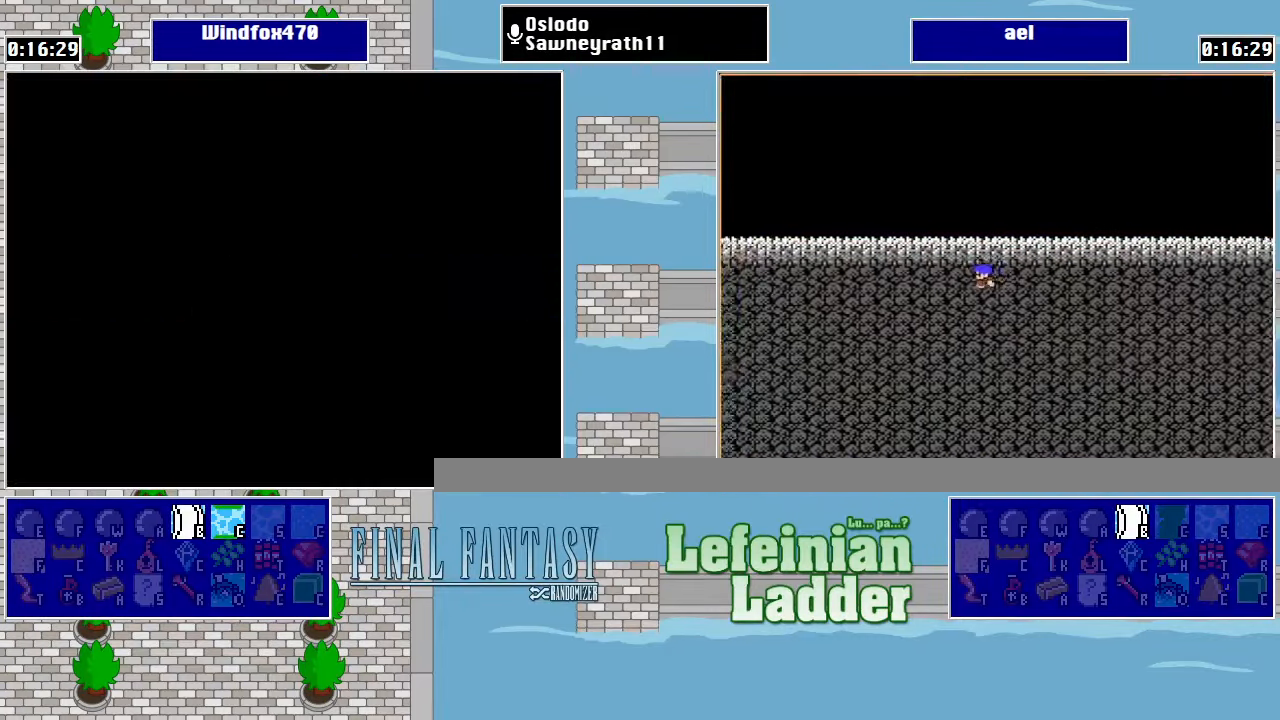
{"buttons": ["DPAD_LEFT"], "events": [[366, "DPAD_RIGHT", "down"], [433, "DPAD_RIGHT", "up"], [500, "DPAD_LEFT", "down"]]}
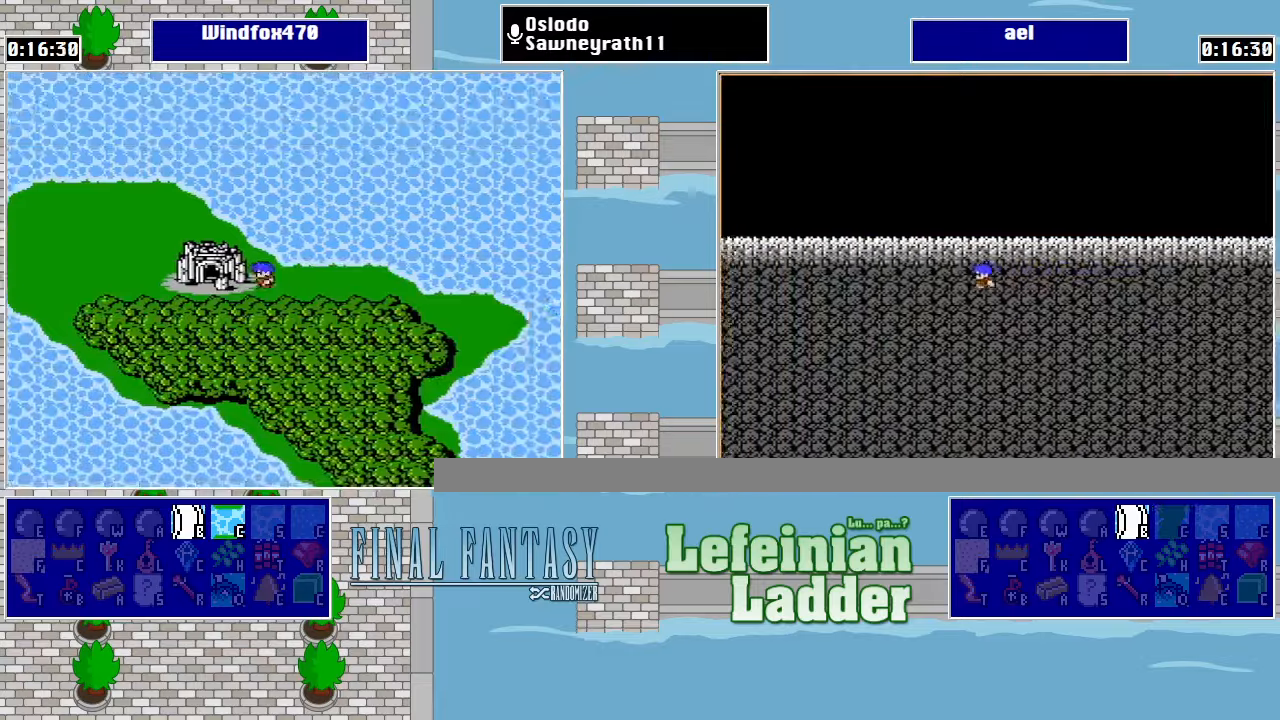
{"buttons": ["DPAD_RIGHT"], "events": [[166, "DPAD_LEFT", "up"], [400, "DPAD_RIGHT", "down"]]}
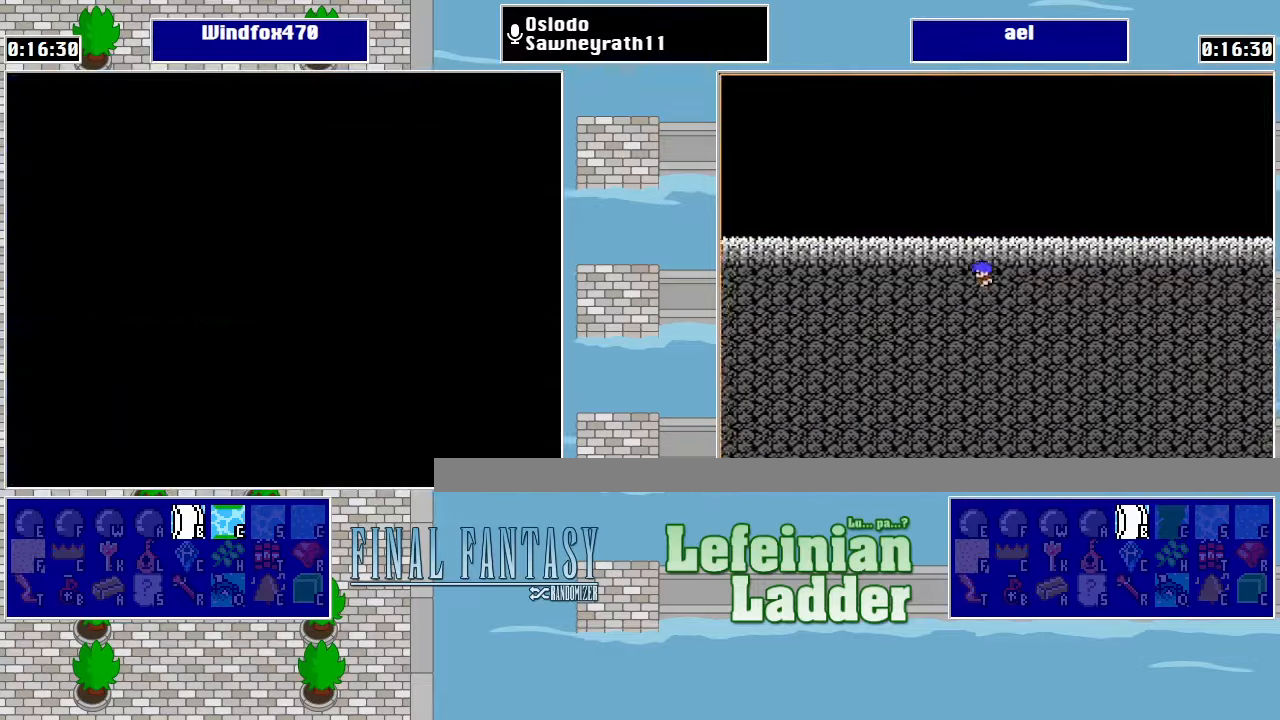
{"buttons": ["DPAD_RIGHT"], "events": []}